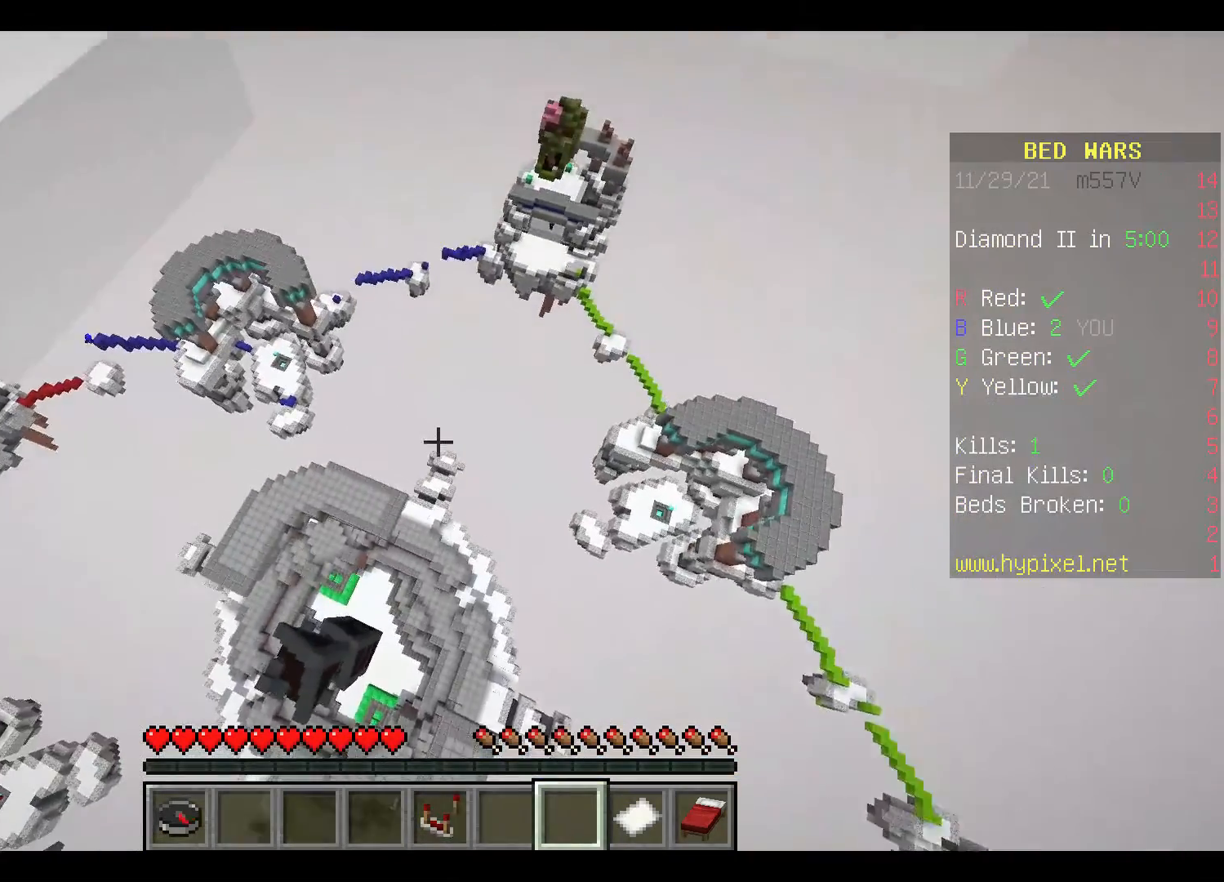
Gameplay with keyboard and mouse; each line is a JSON object with the keys and mouse buttons held at the frame after it. "events" lists presses ("down") and releases ("up") of "a", "d", "s", "space", "w", "mouse_left" and "mouse_right" between this image and that frame as [ms after this image, input, new state], when the widget could be followed in between. "mouse_left", "mouse_right" = the "left", "right" buttons of the "mouse" list. No other keys are recorded. Fast repeated clicks can show as one long hold. Mouse movement is not recorded.
{"keys": ["w"], "mouse": [], "events": [[100, "space", "down"], [267, "space", "up"]]}
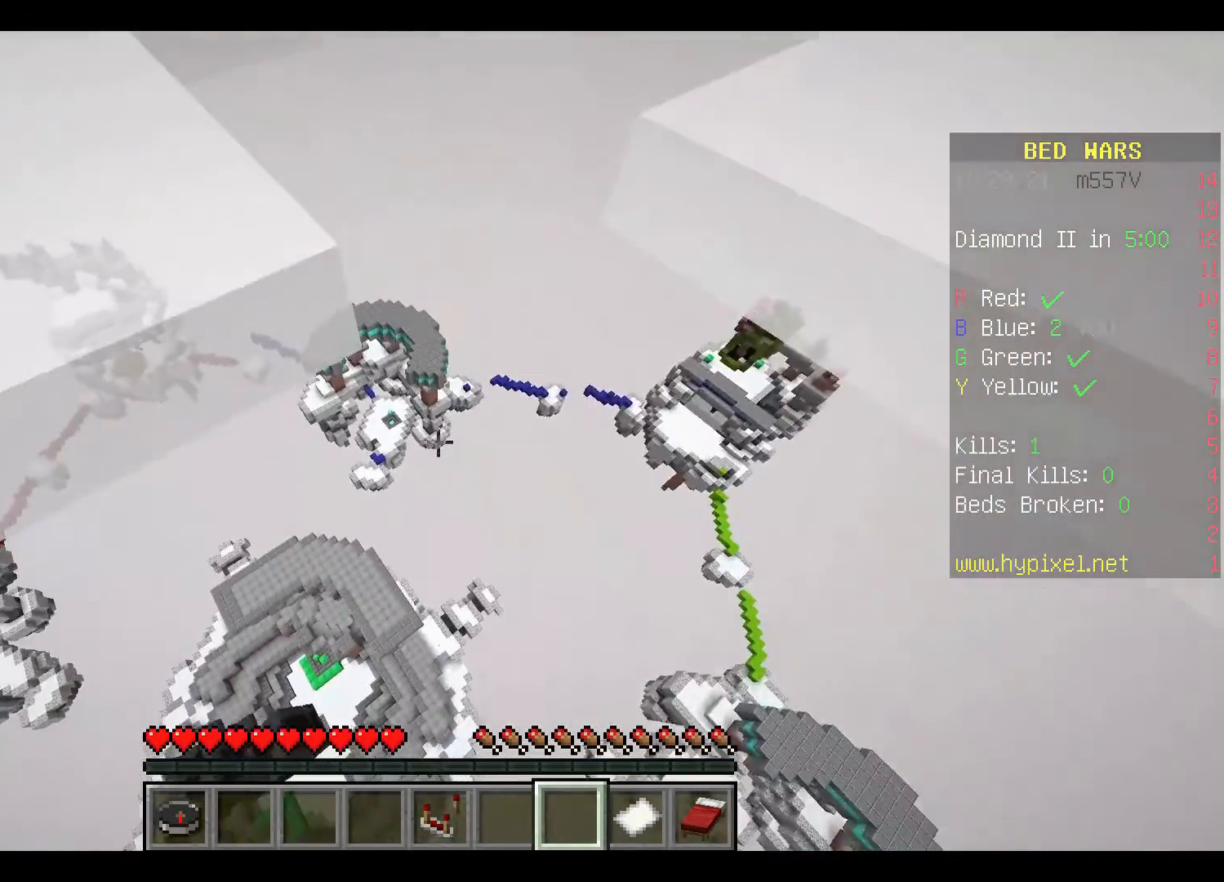
{"keys": ["w"], "mouse": [], "events": [[100, "space", "down"], [200, "space", "up"], [267, "space", "down"], [467, "space", "up"]]}
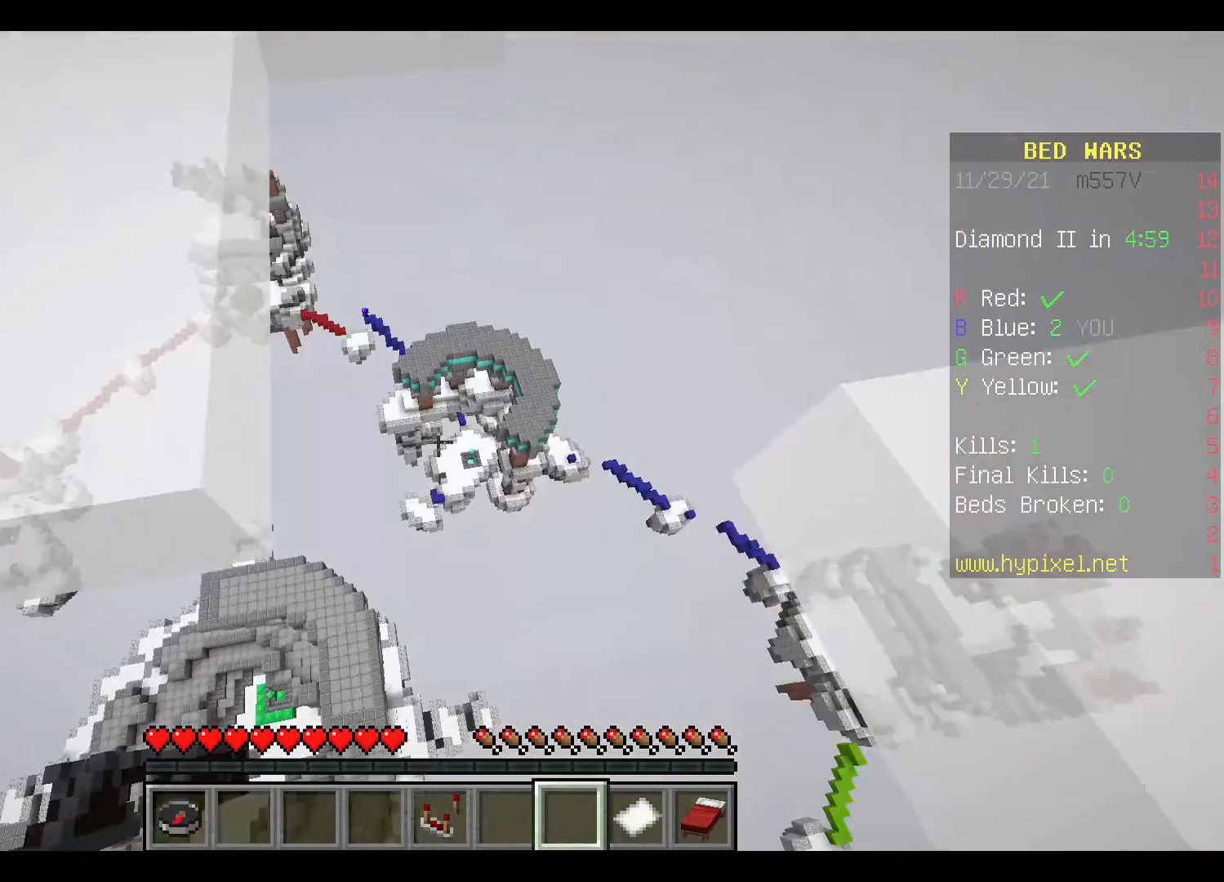
{"keys": ["w"], "mouse": [], "events": []}
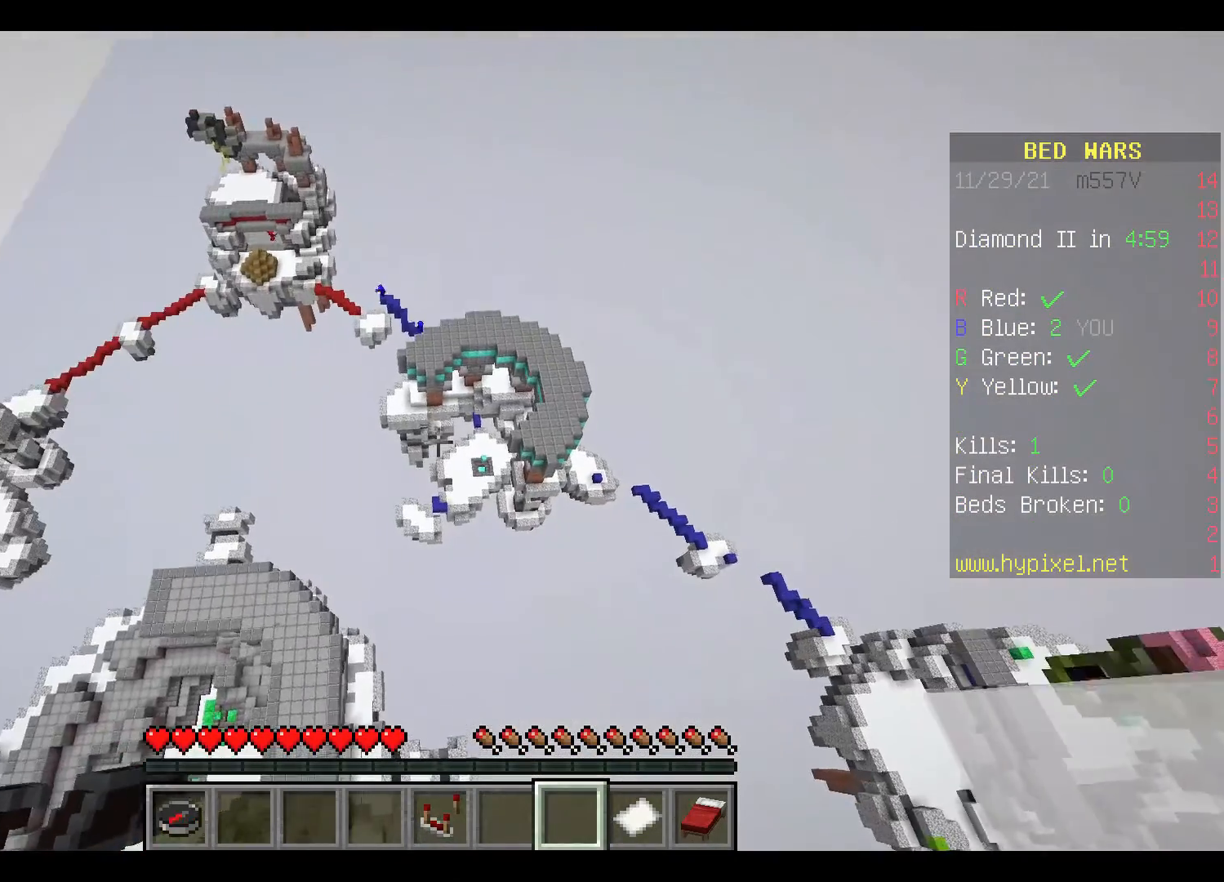
{"keys": ["space", "w"], "mouse": [], "events": [[167, "space", "down"], [233, "space", "up"], [400, "space", "down"]]}
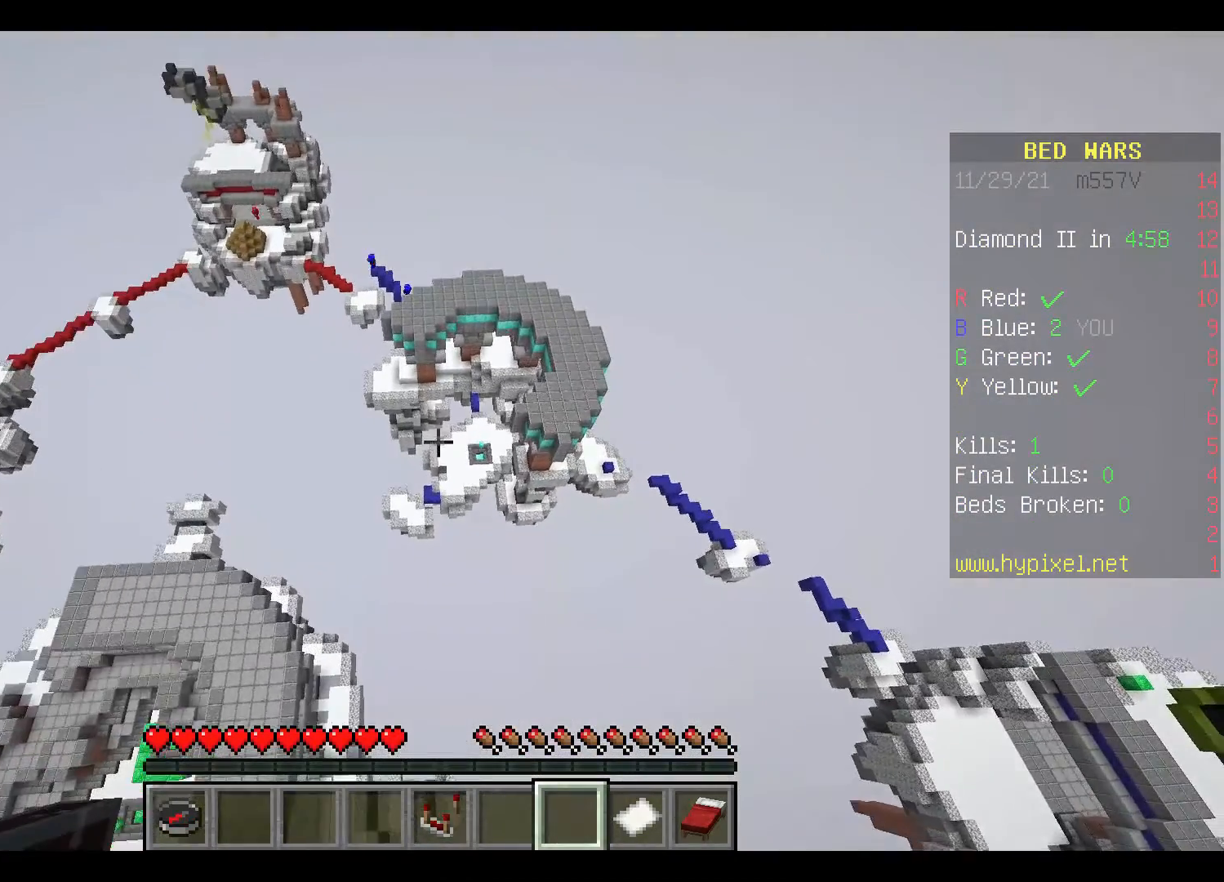
{"keys": ["w"], "mouse": [], "events": [[133, "space", "up"]]}
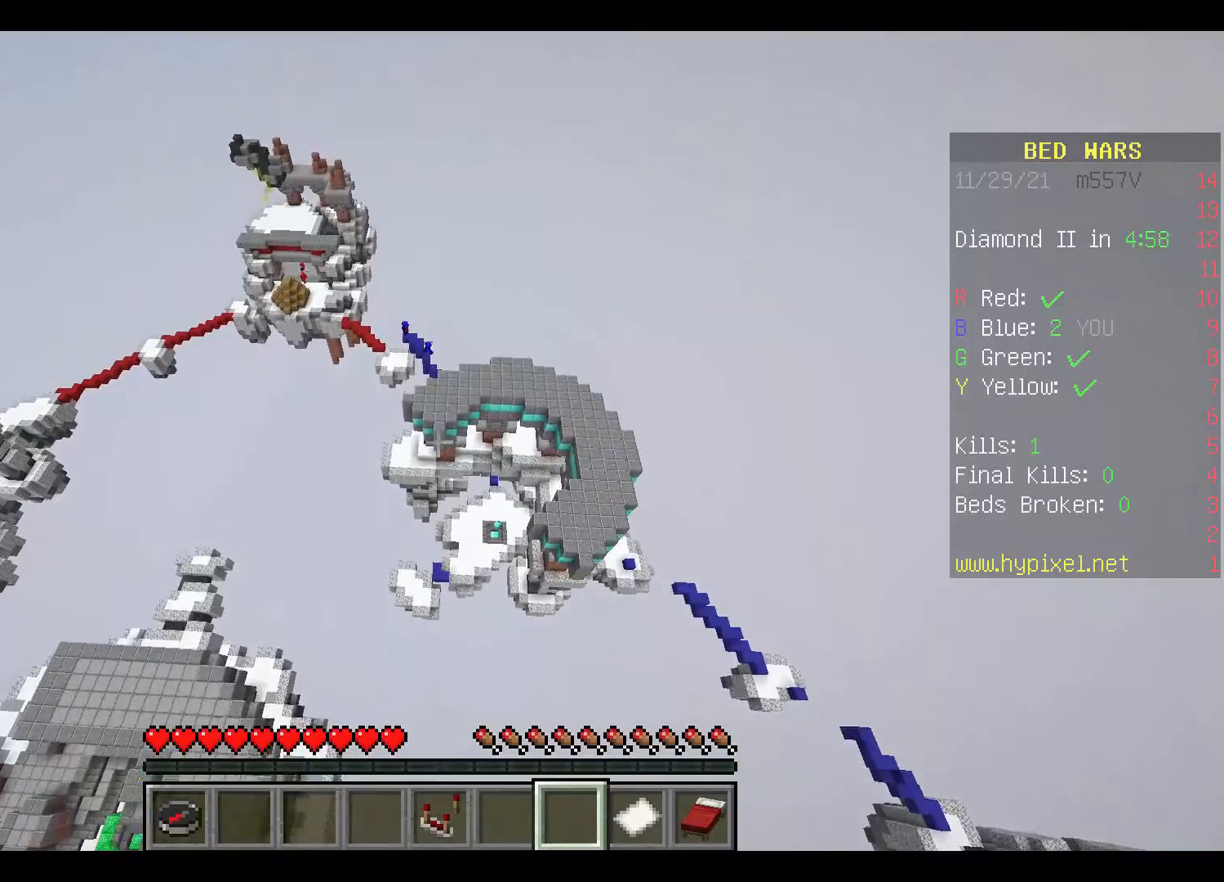
{"keys": ["w"], "mouse": [], "events": []}
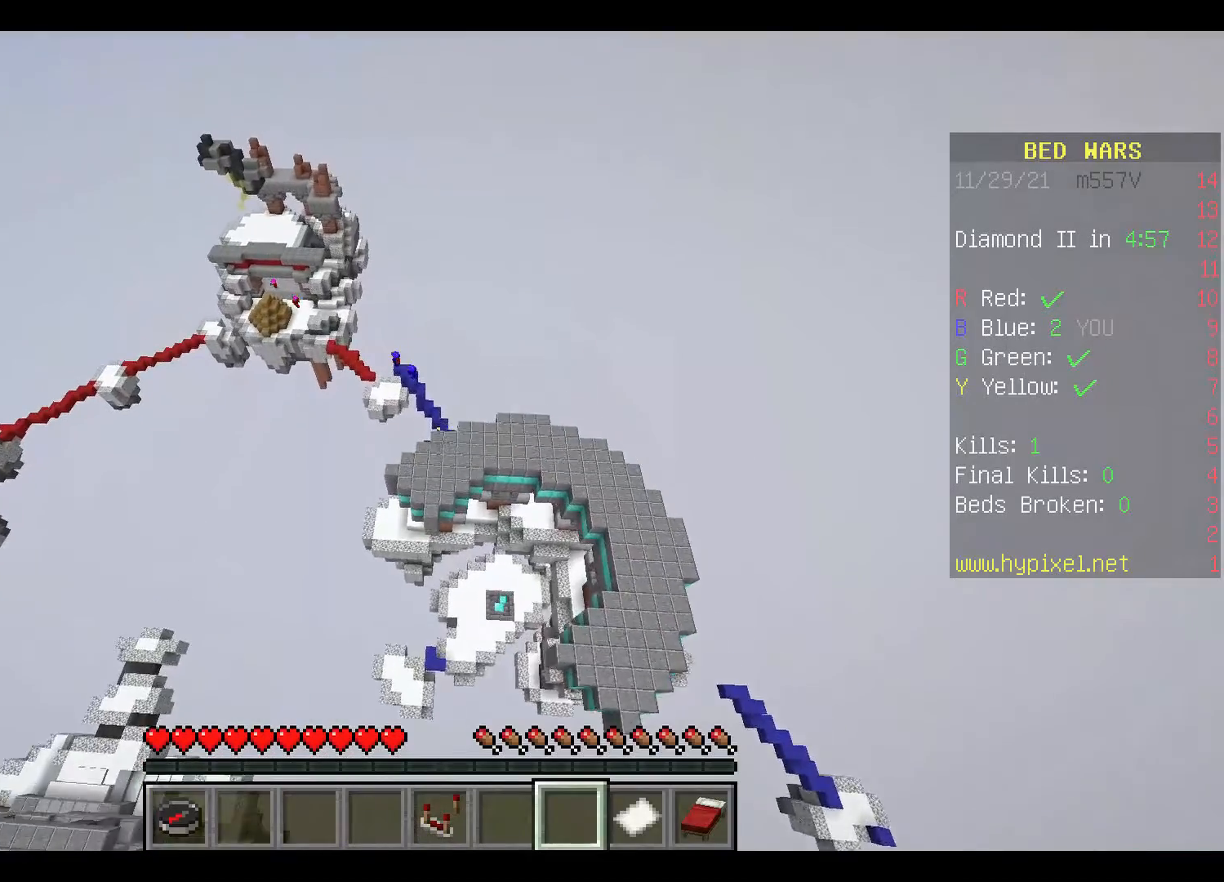
{"keys": ["space", "w"], "mouse": [], "events": [[433, "space", "down"]]}
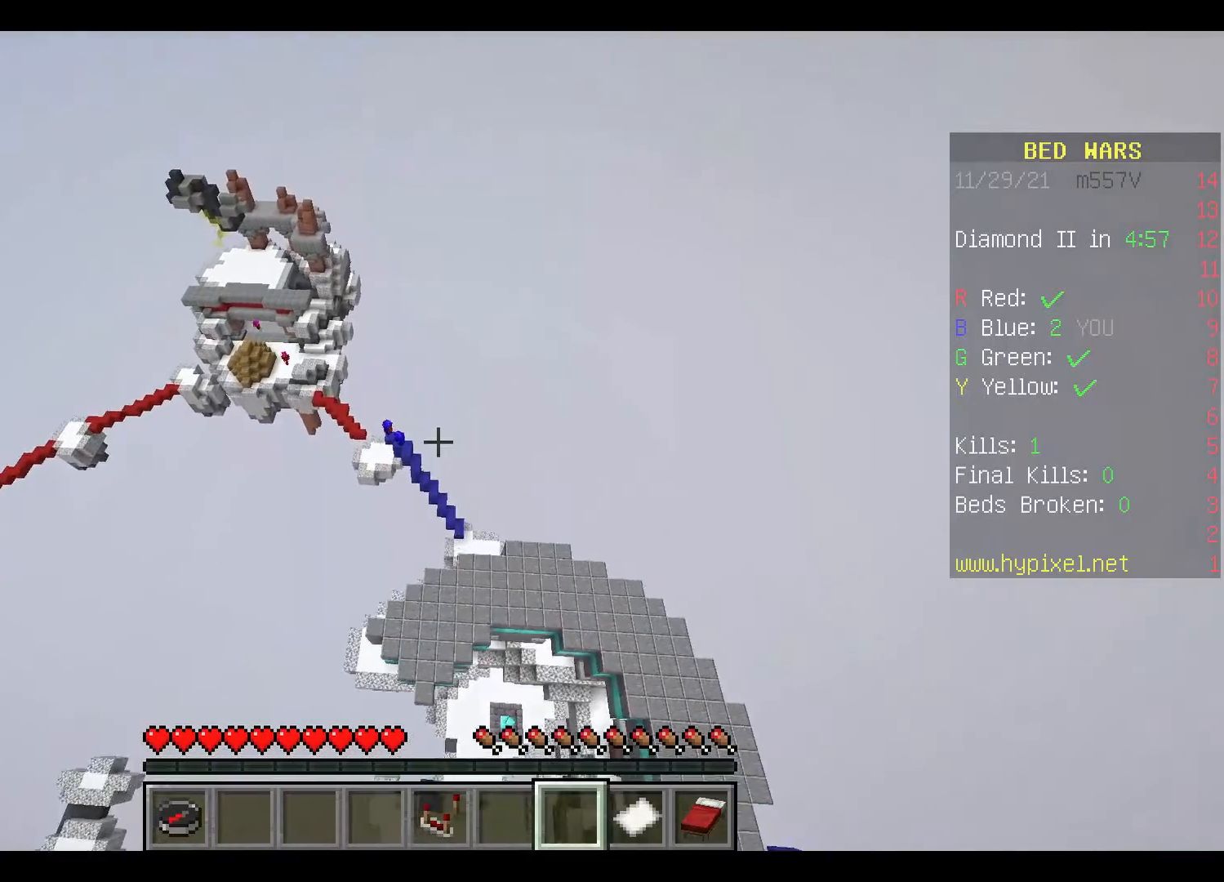
{"keys": ["w"], "mouse": [], "events": [[67, "space", "up"], [200, "space", "down"], [400, "space", "up"]]}
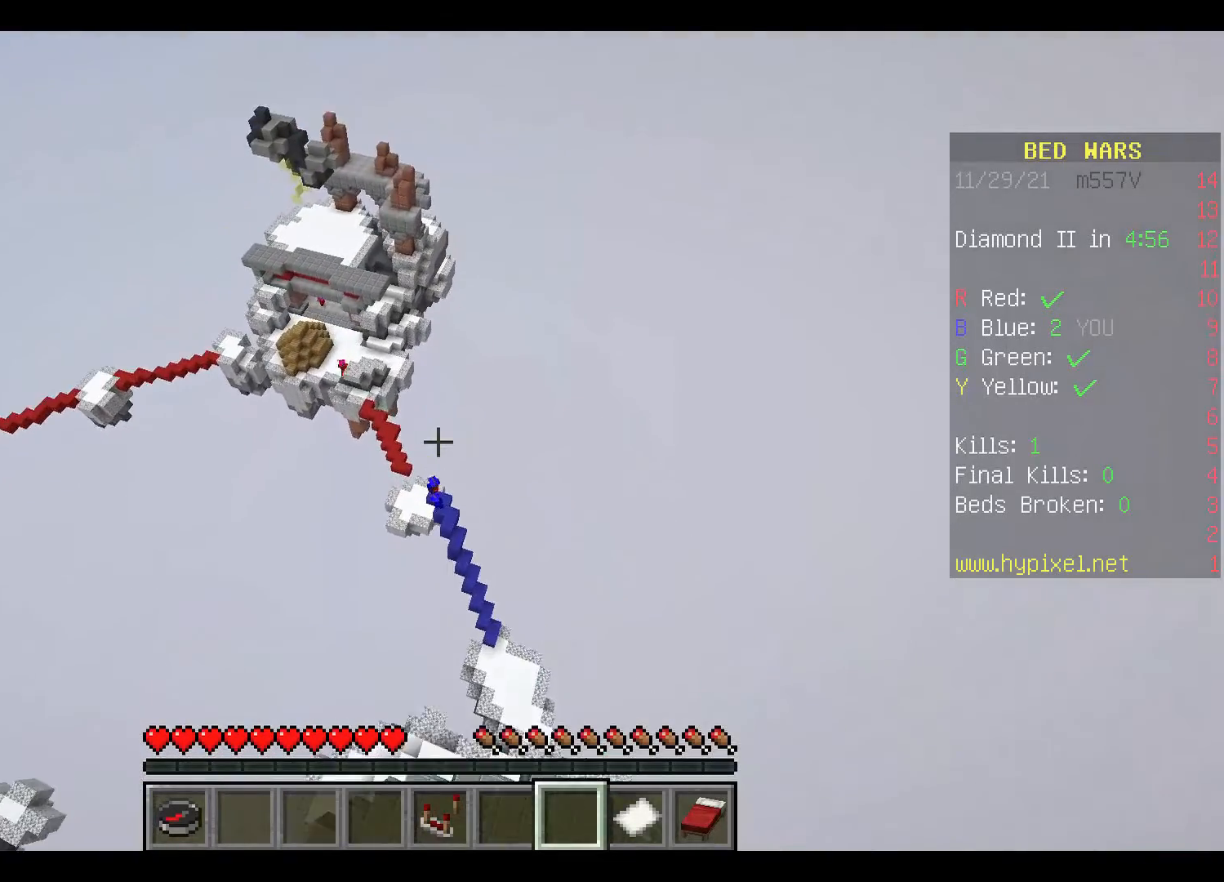
{"keys": ["w"], "mouse": [], "events": []}
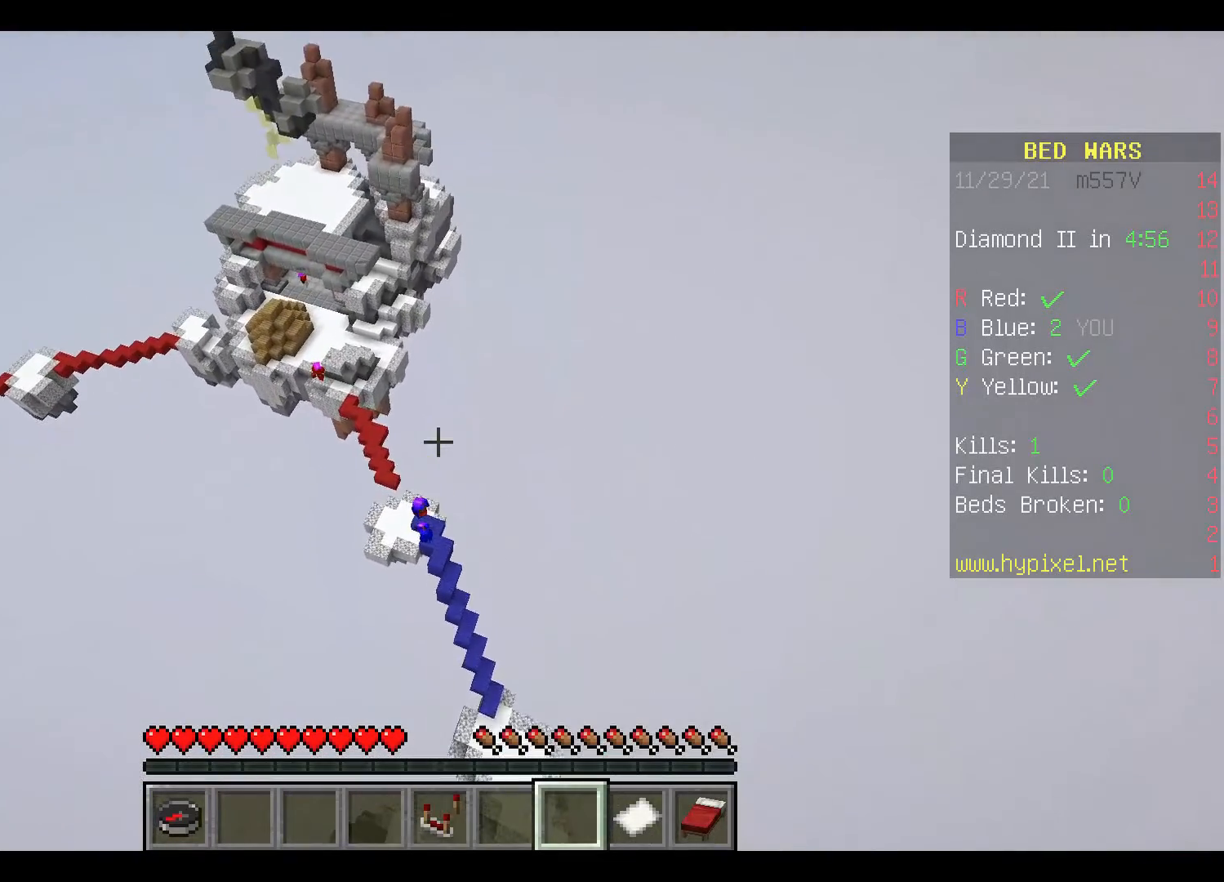
{"keys": ["w"], "mouse": [], "events": []}
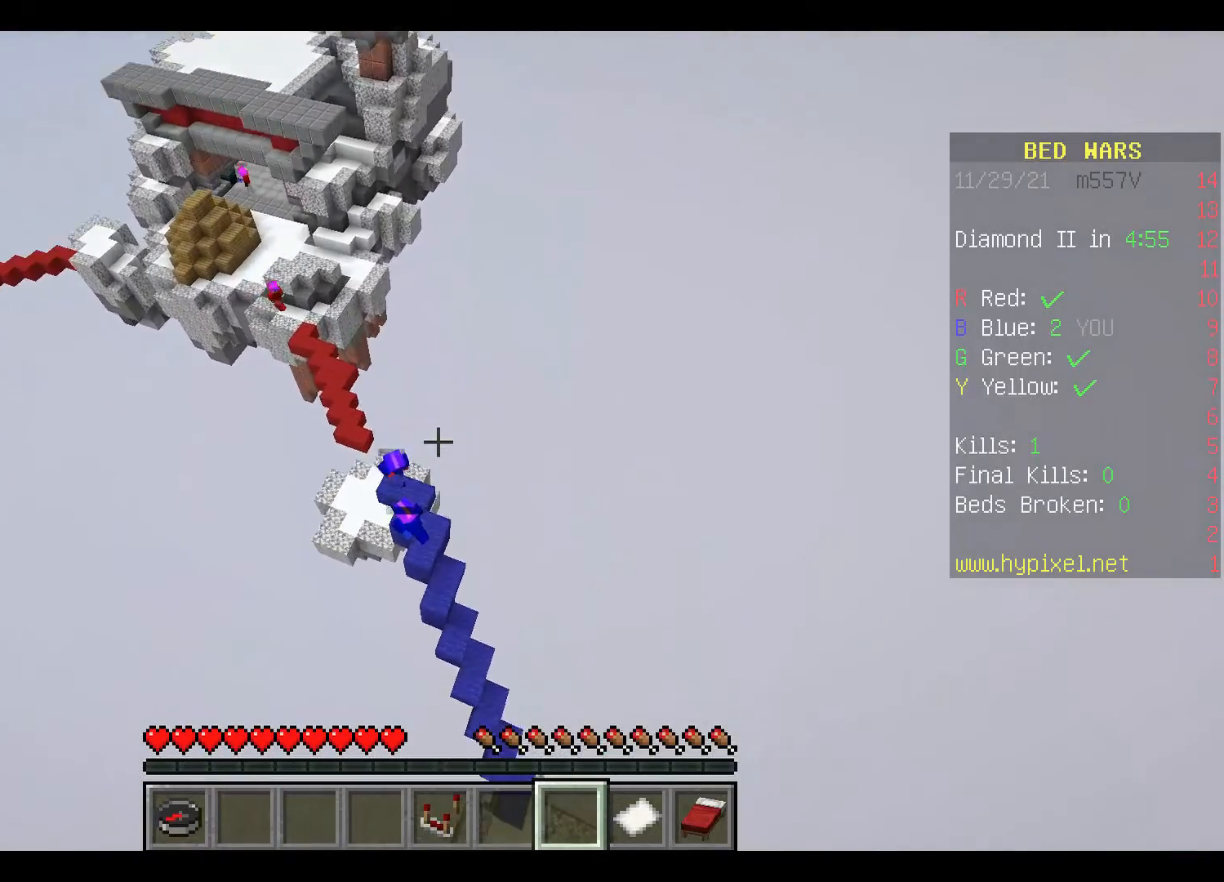
{"keys": [], "mouse": [], "events": [[200, "w", "up"]]}
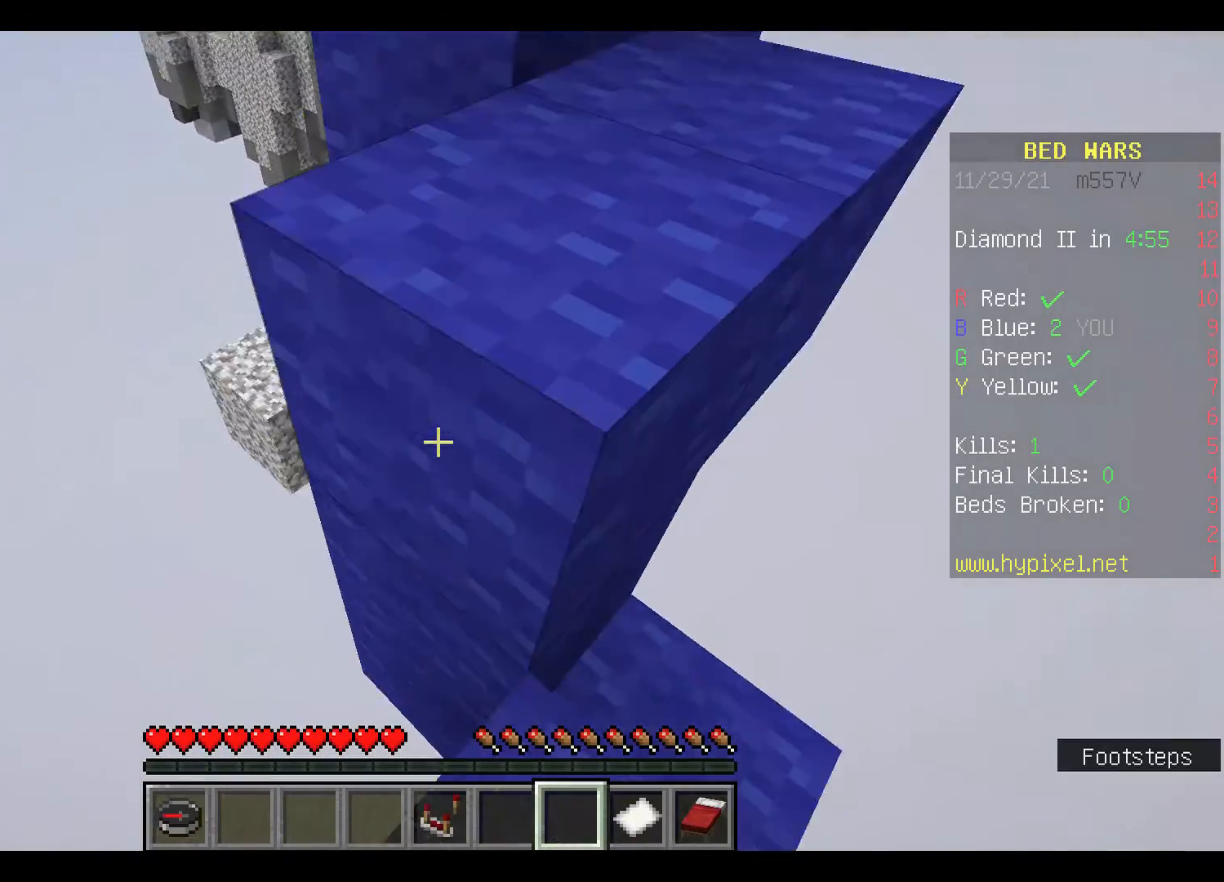
{"keys": ["space", "w"], "mouse": [], "events": [[400, "space", "down"], [433, "w", "down"]]}
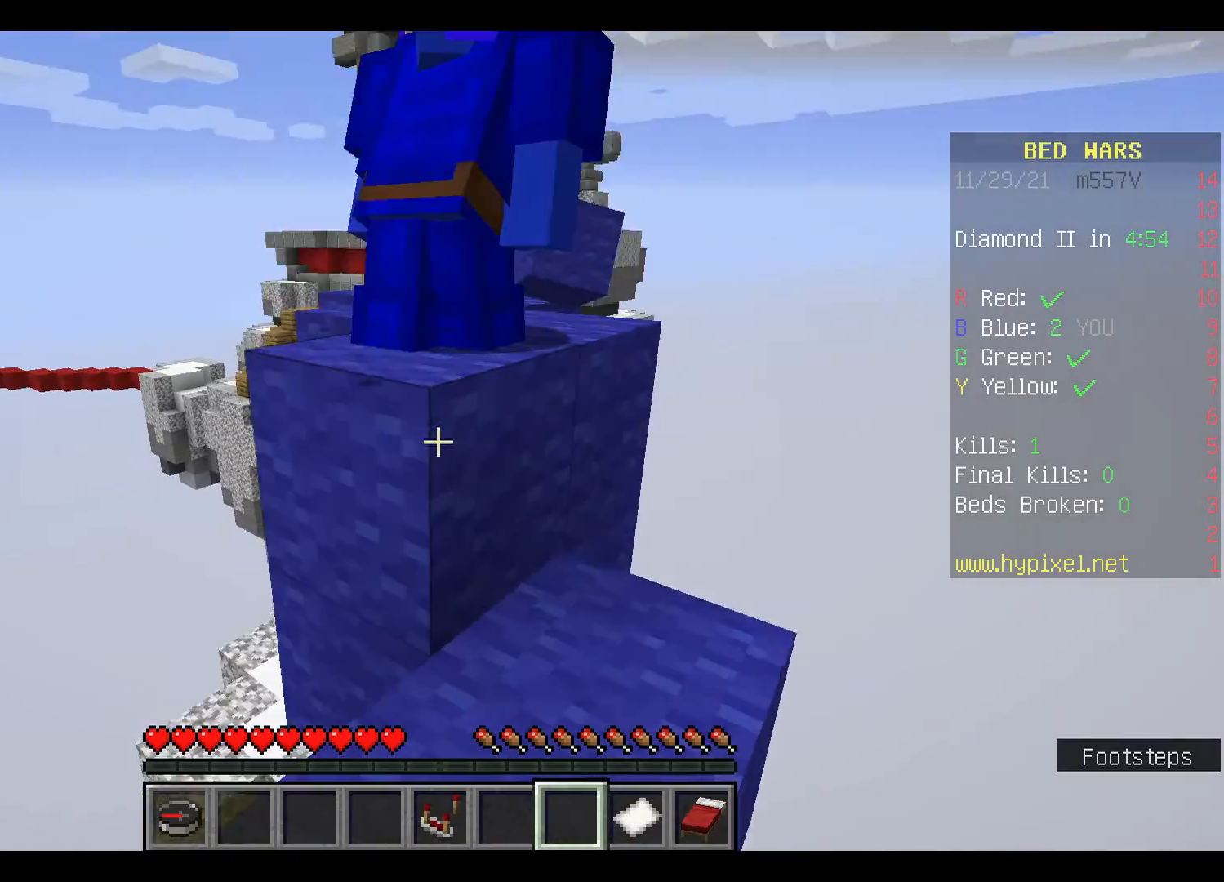
{"keys": ["space", "w"], "mouse": [], "events": [[133, "space", "up"], [367, "space", "down"]]}
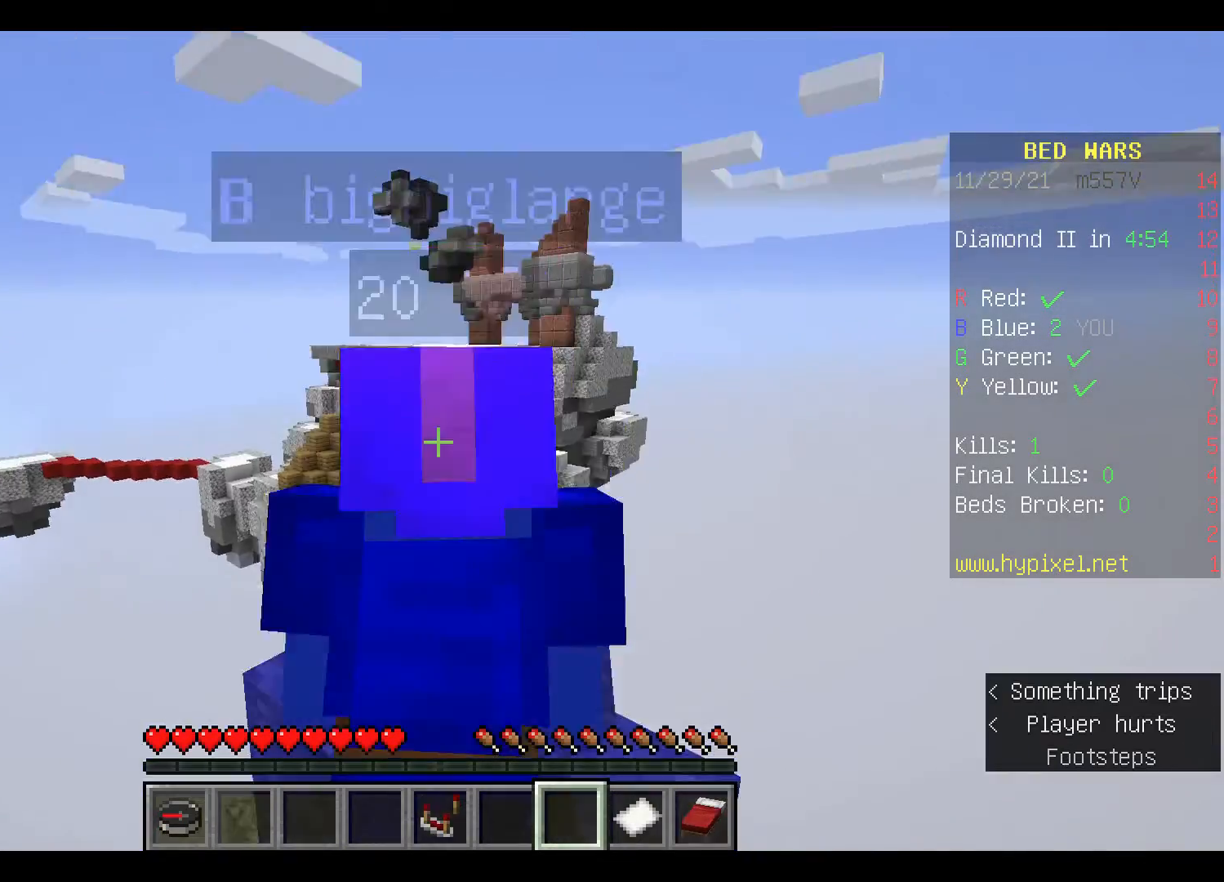
{"keys": ["w"], "mouse": [], "events": [[100, "space", "up"], [100, "w", "up"], [433, "w", "down"]]}
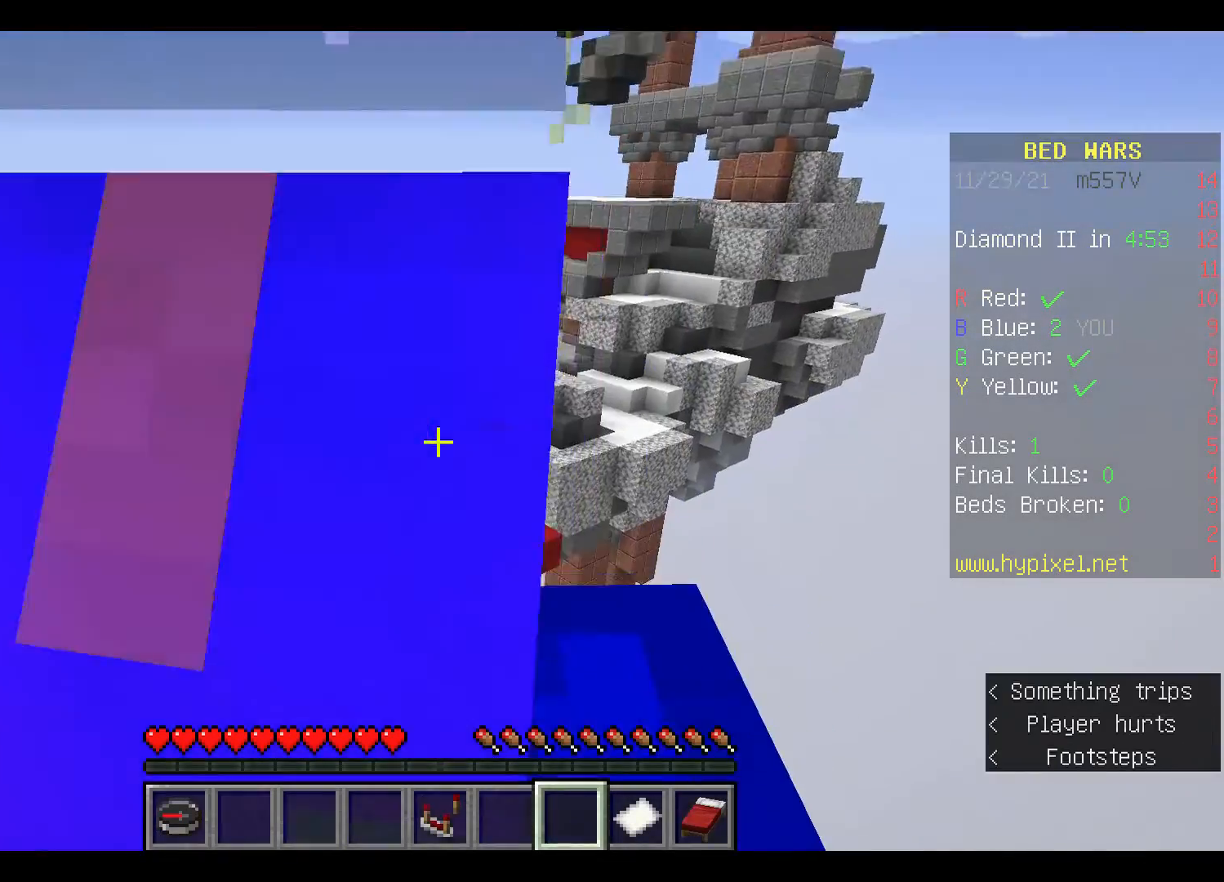
{"keys": [], "mouse": [], "events": [[367, "w", "up"]]}
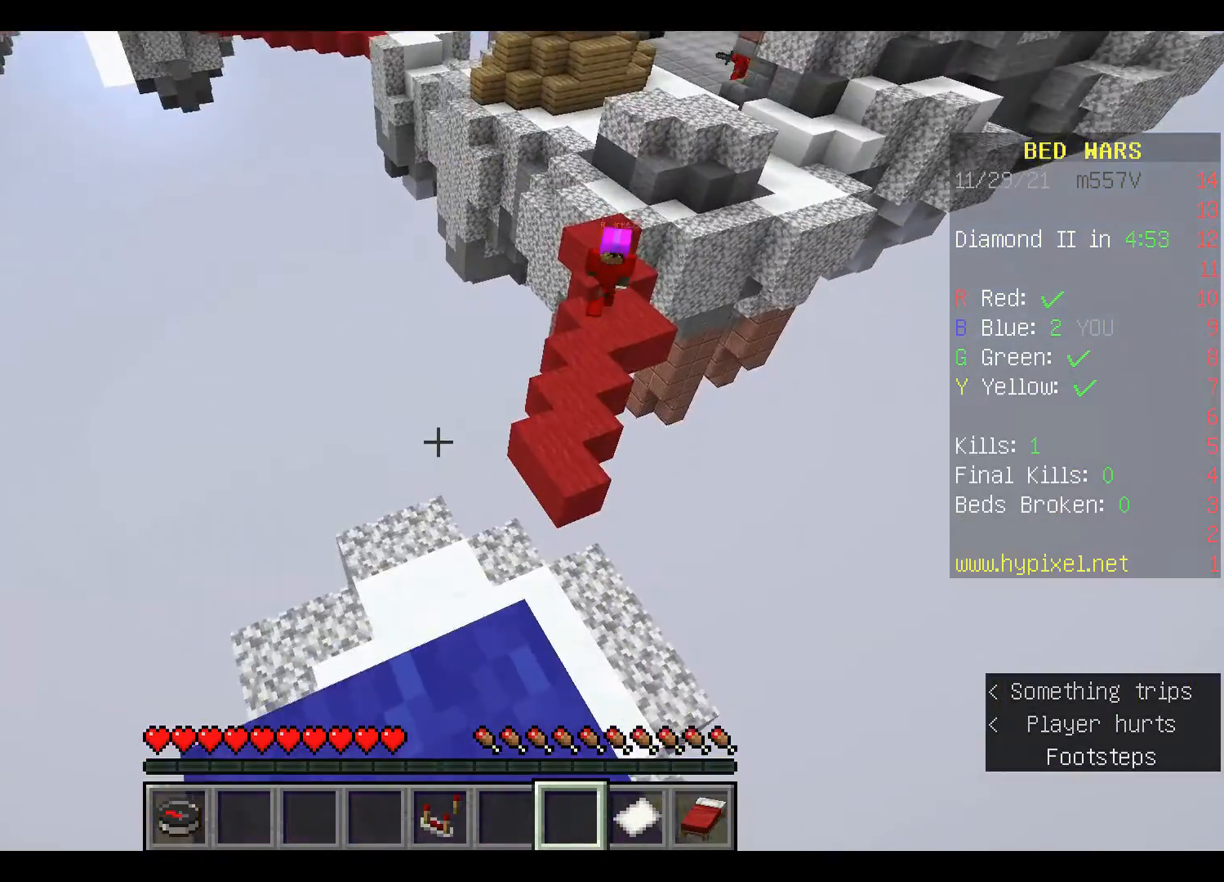
{"keys": ["w"], "mouse": [], "events": [[267, "w", "down"], [400, "w", "up"], [500, "w", "down"]]}
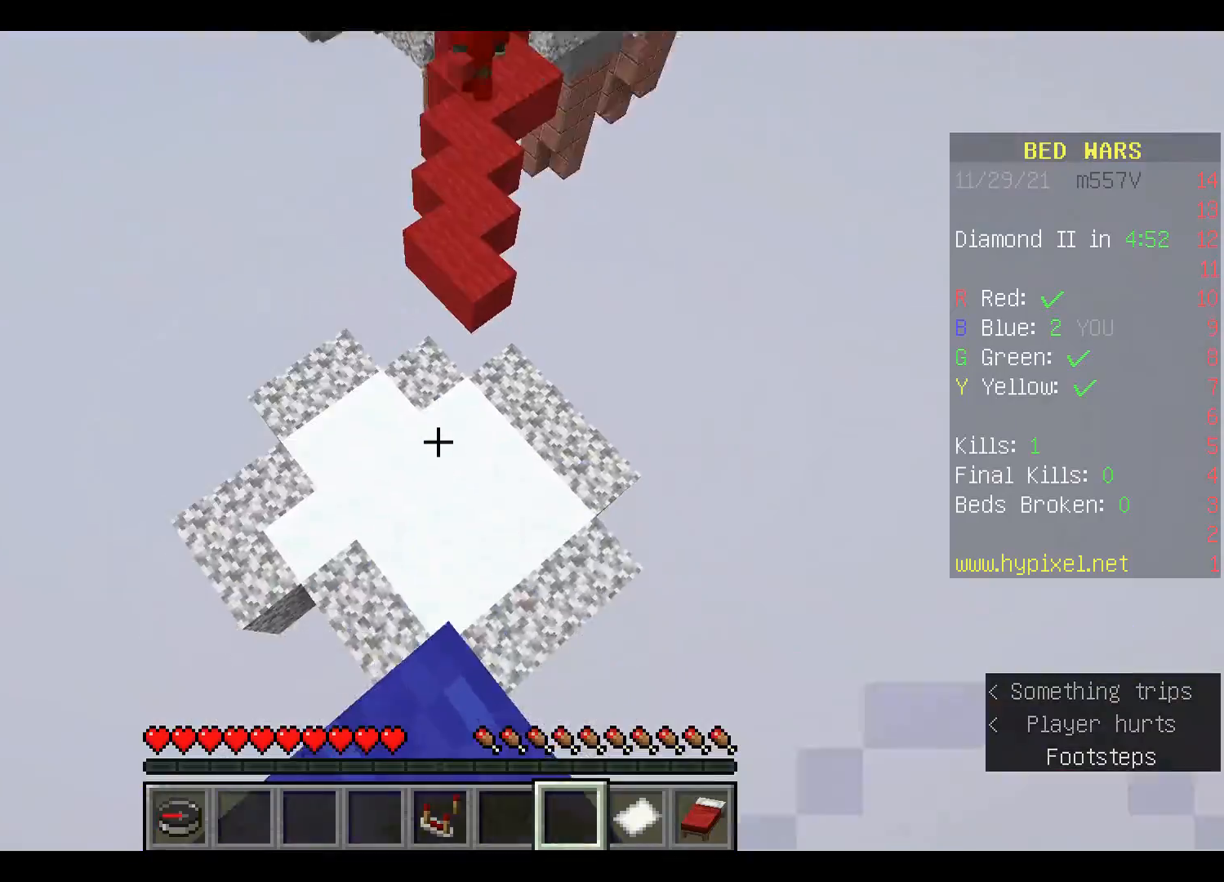
{"keys": [], "mouse": [], "events": [[300, "w", "up"]]}
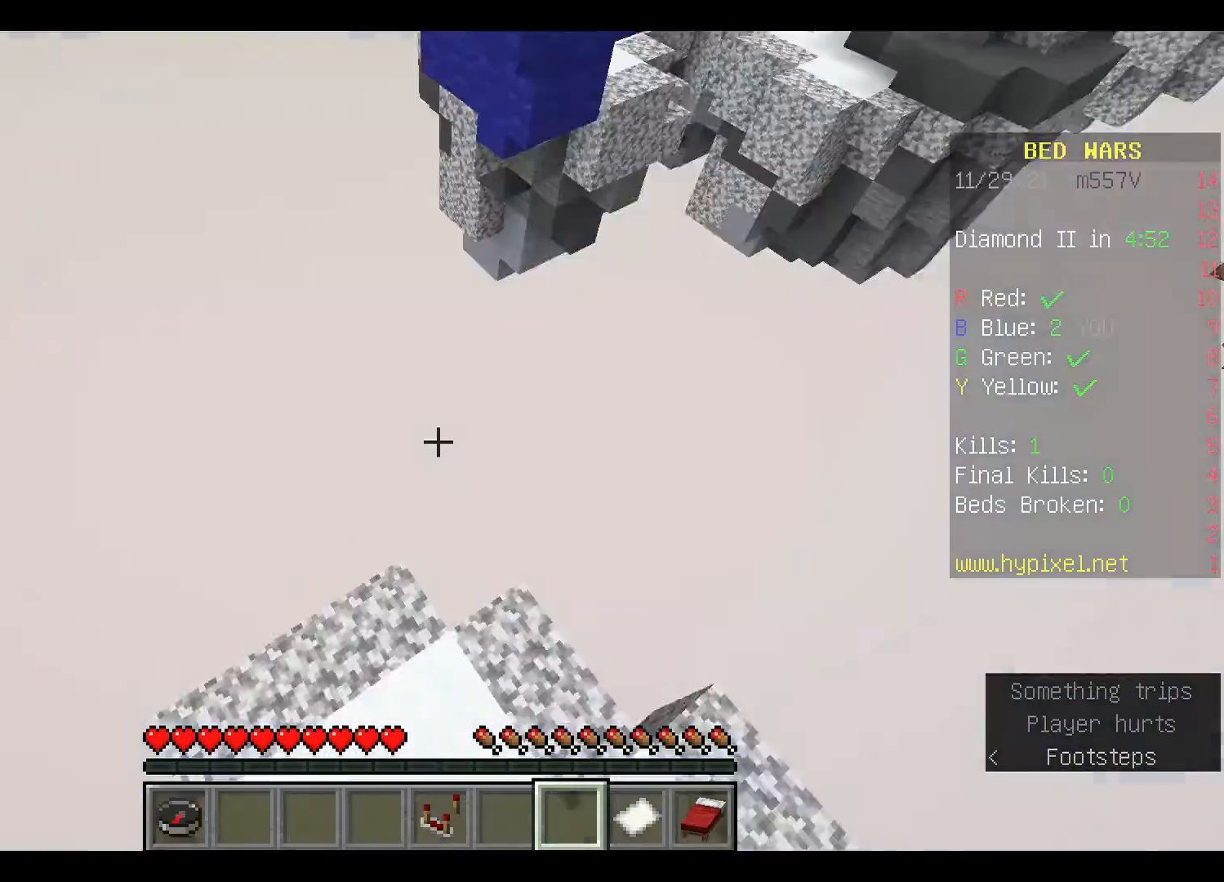
{"keys": [], "mouse": [], "events": [[367, "space", "down"], [467, "space", "up"]]}
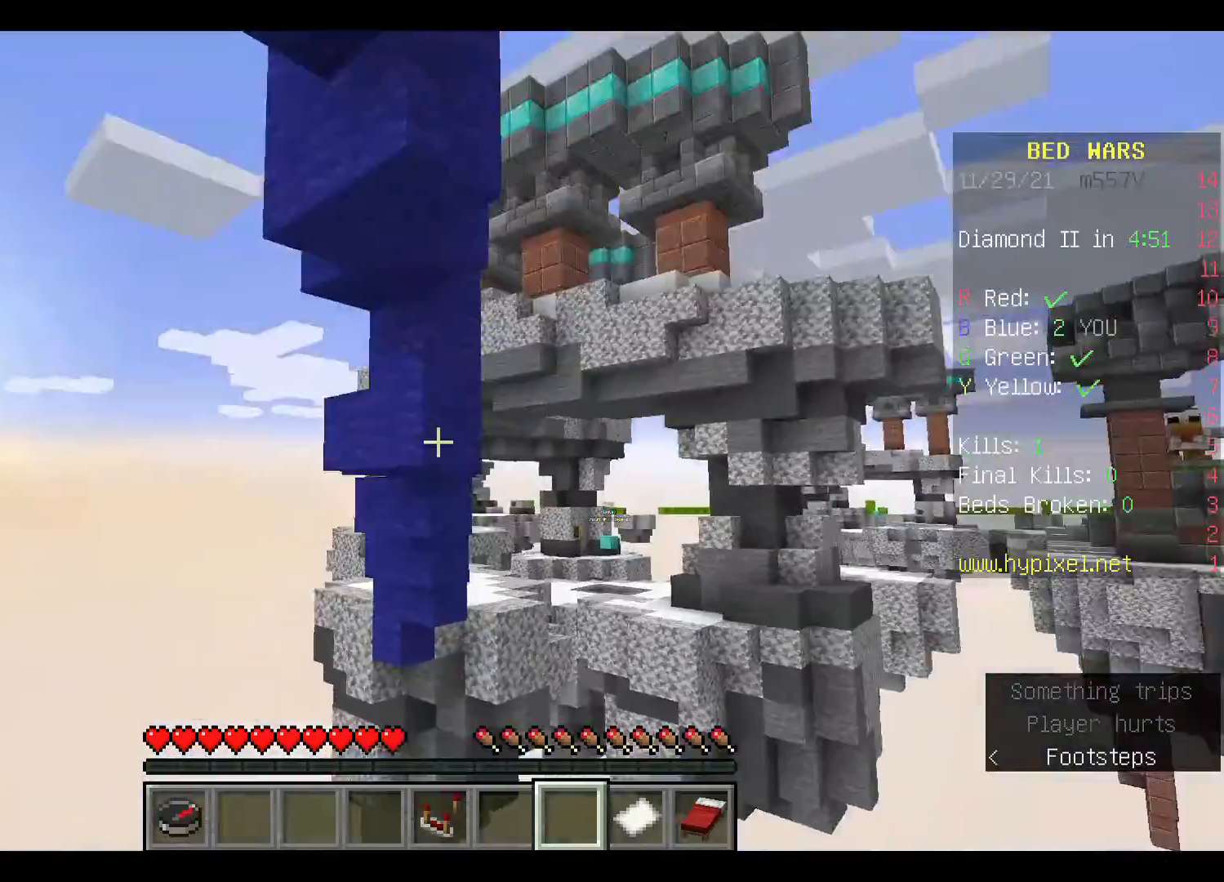
{"keys": ["space"], "mouse": [], "events": [[67, "space", "down"]]}
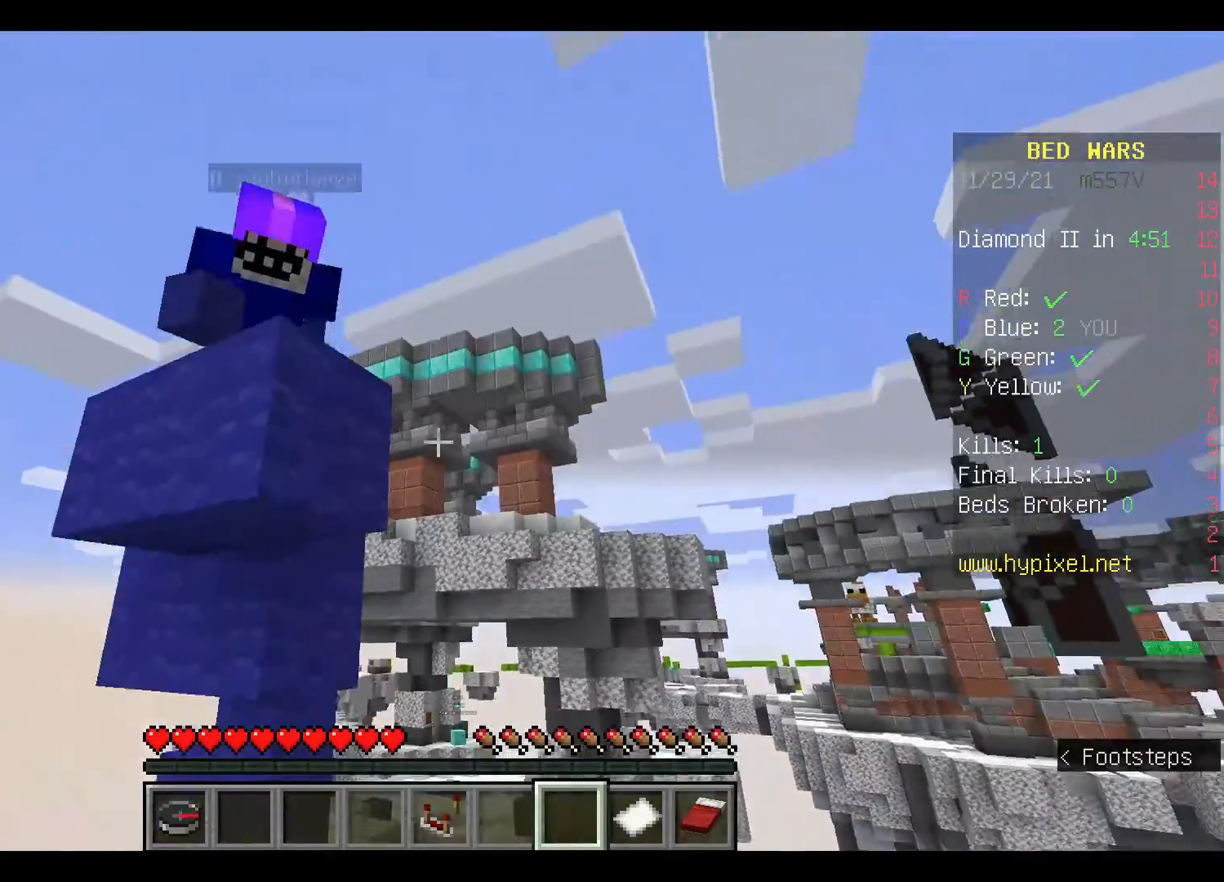
{"keys": ["w"], "mouse": [], "events": [[400, "w", "down"], [433, "space", "up"]]}
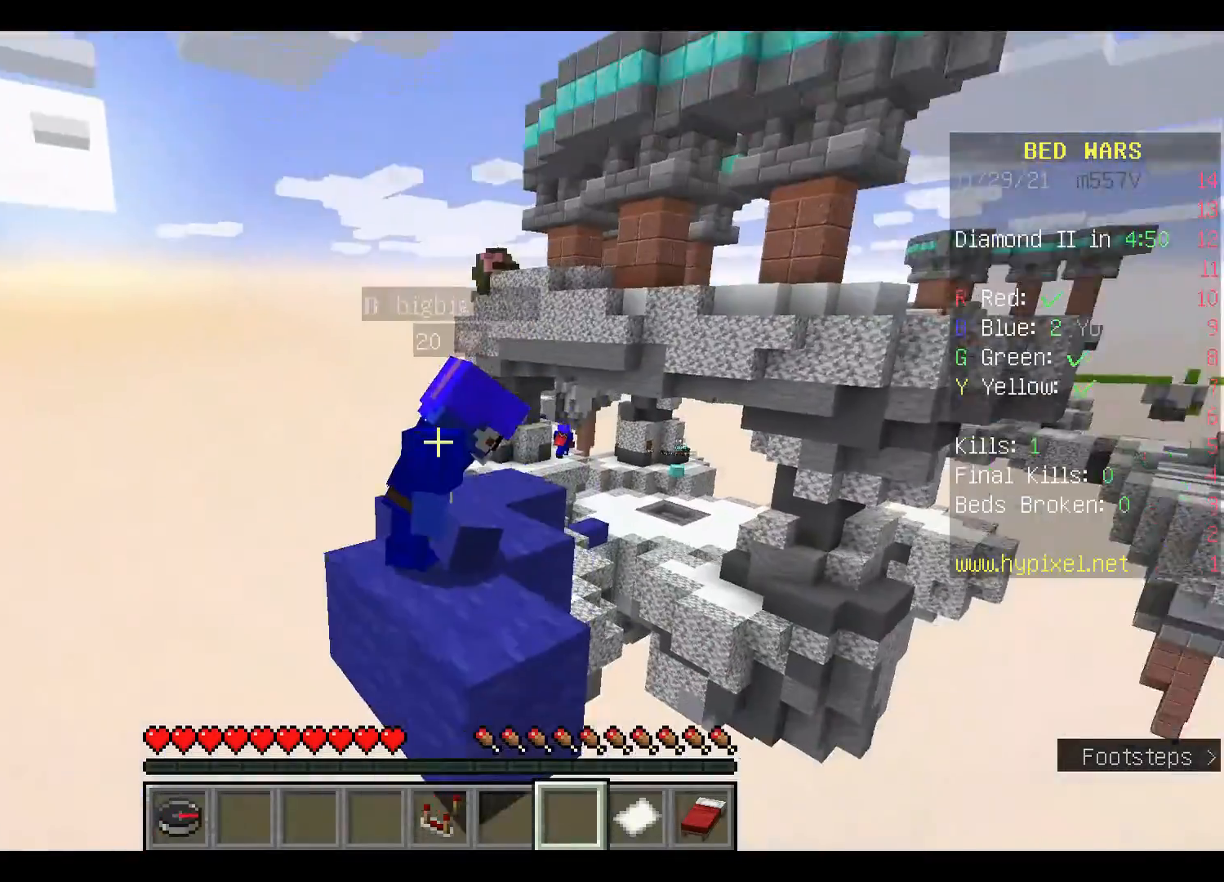
{"keys": [], "mouse": [], "events": [[67, "w", "up"]]}
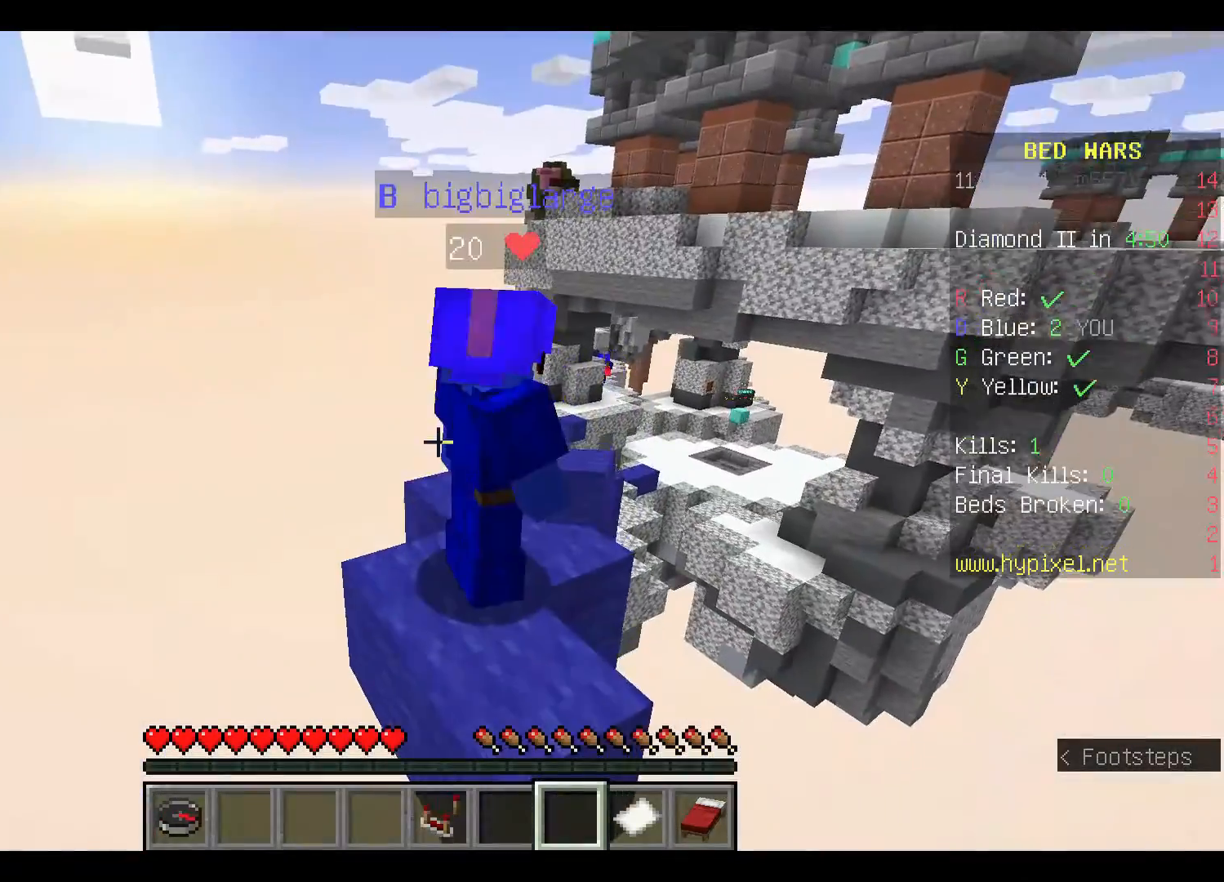
{"keys": ["w"], "mouse": [], "events": [[67, "w", "down"]]}
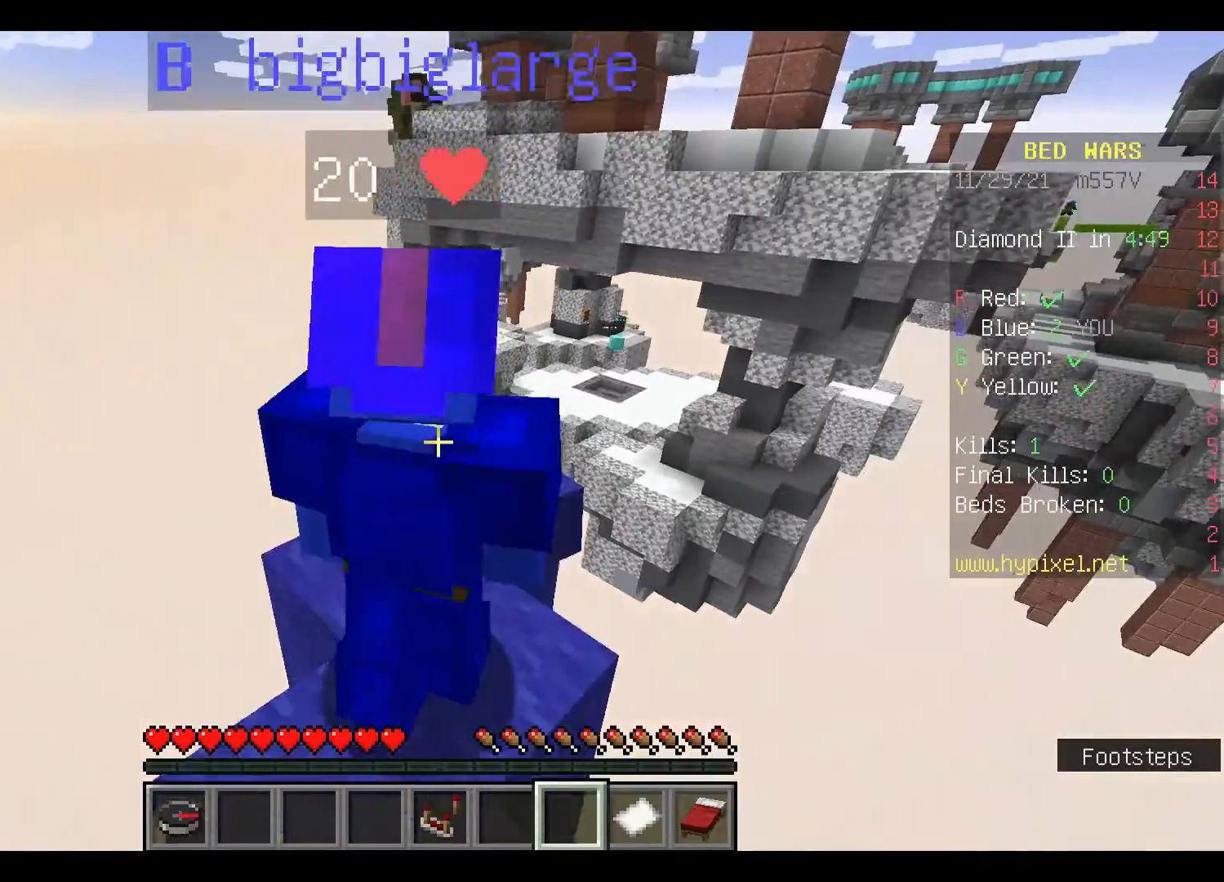
{"keys": ["w"], "mouse": [], "events": []}
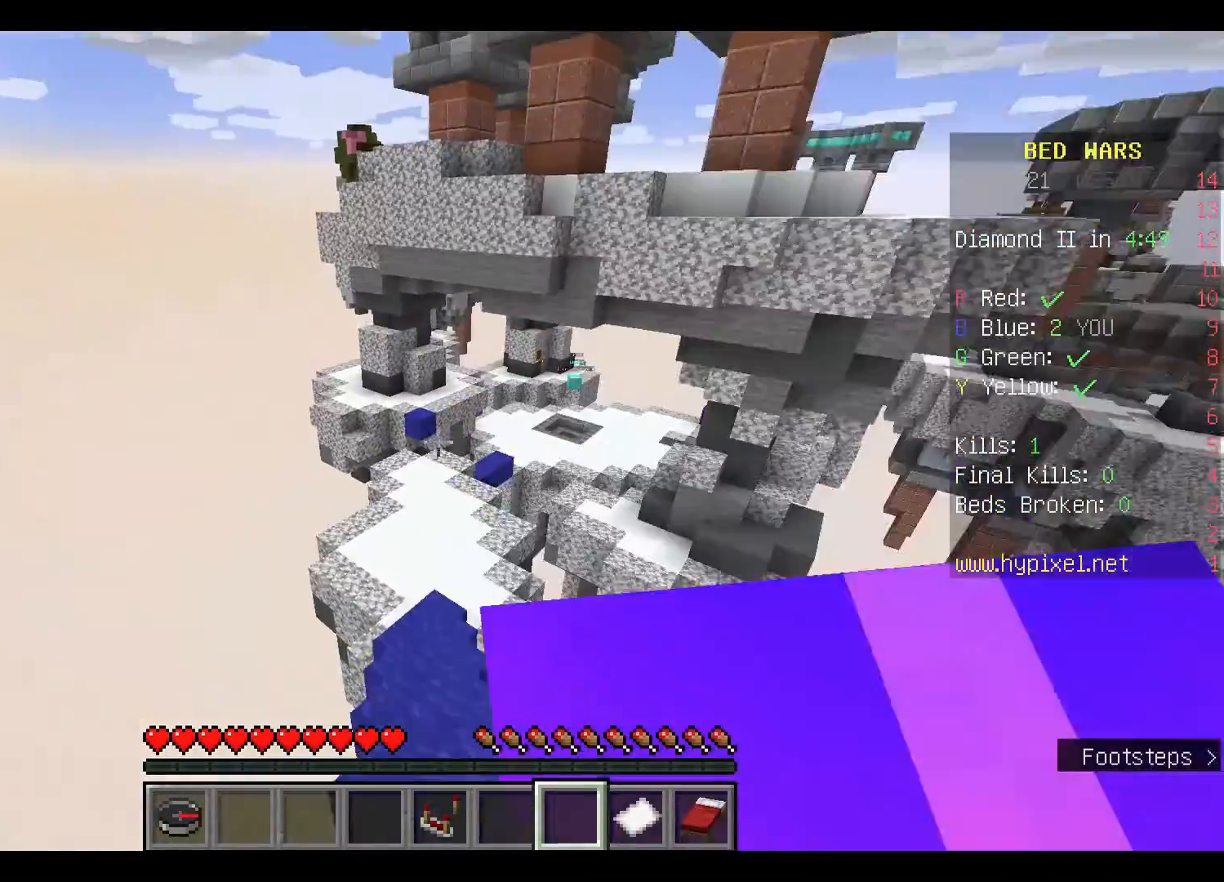
{"keys": ["w"], "mouse": [], "events": []}
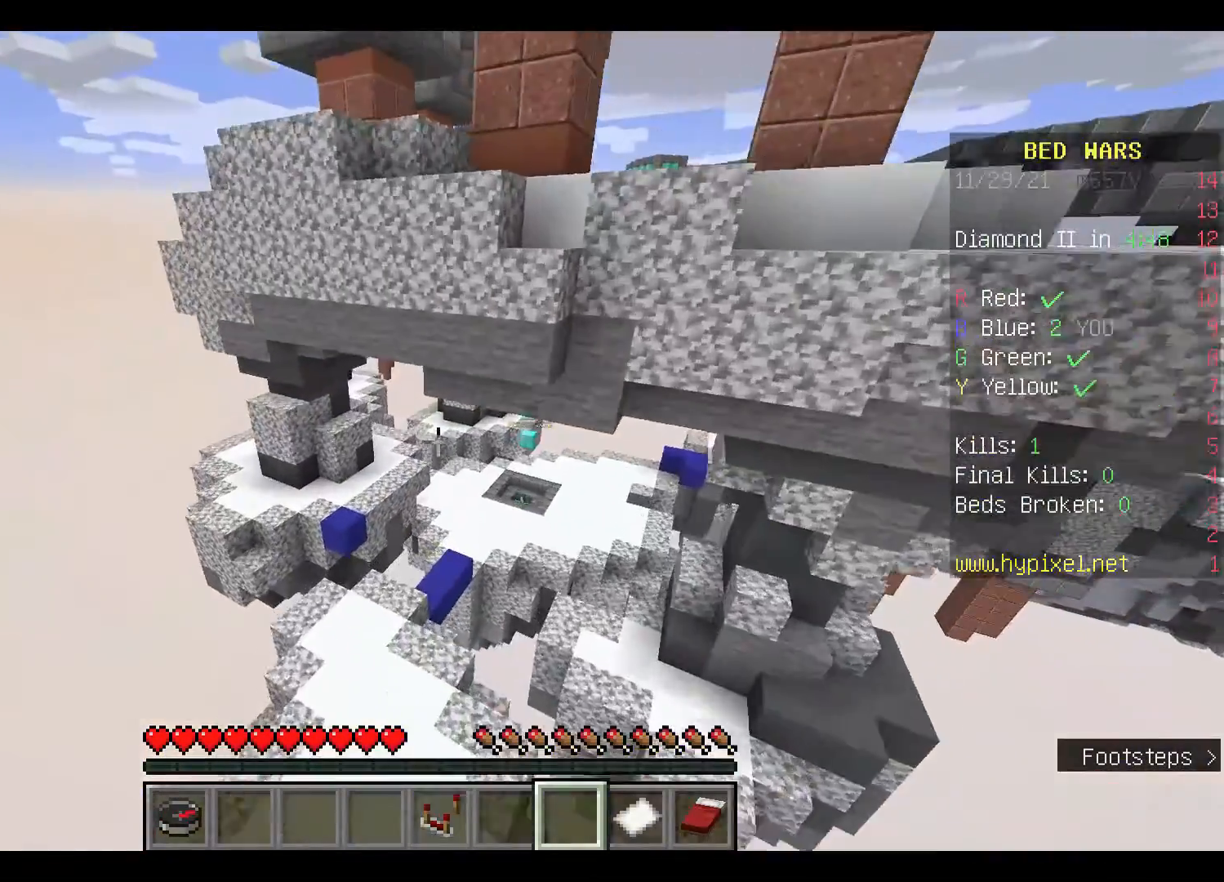
{"keys": ["w"], "mouse": [], "events": []}
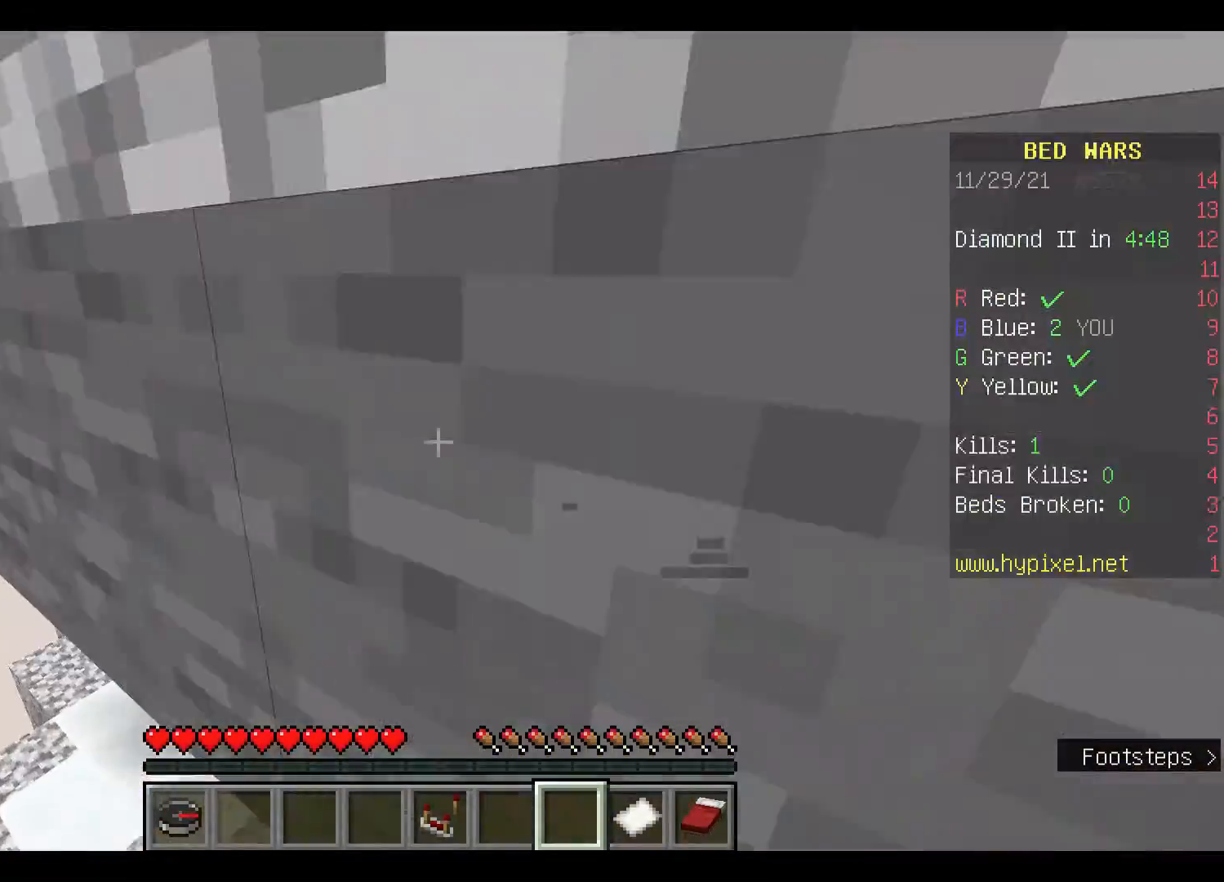
{"keys": ["w"], "mouse": [], "events": []}
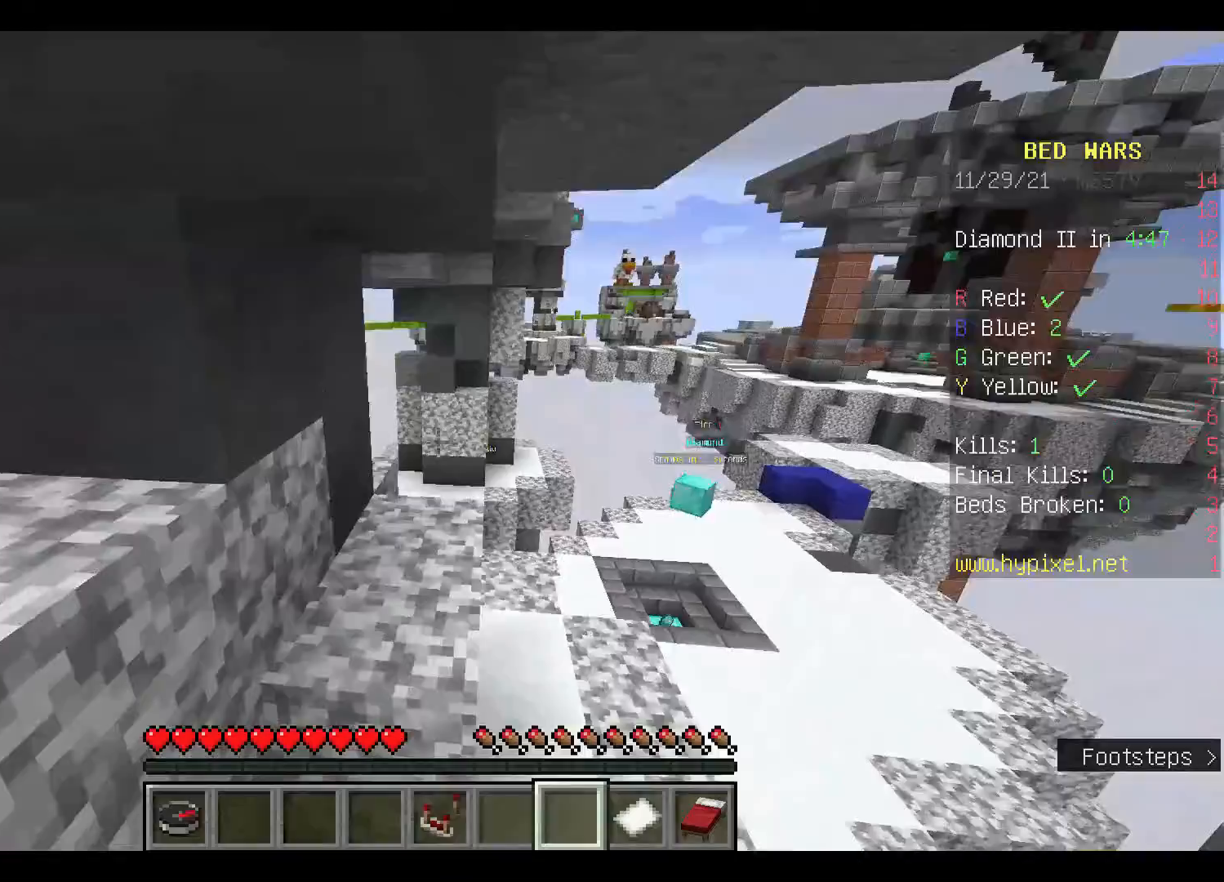
{"keys": ["w"], "mouse": [], "events": []}
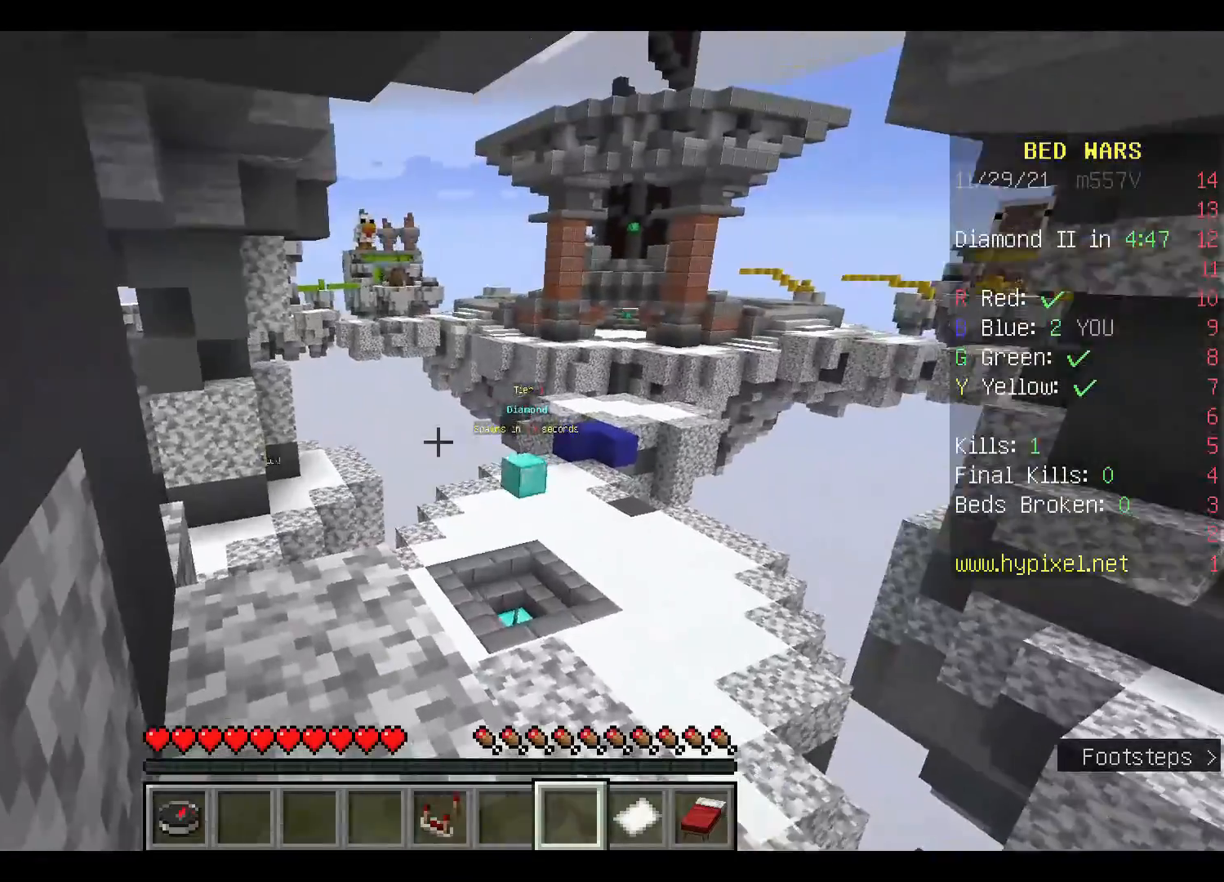
{"keys": ["w"], "mouse": [], "events": []}
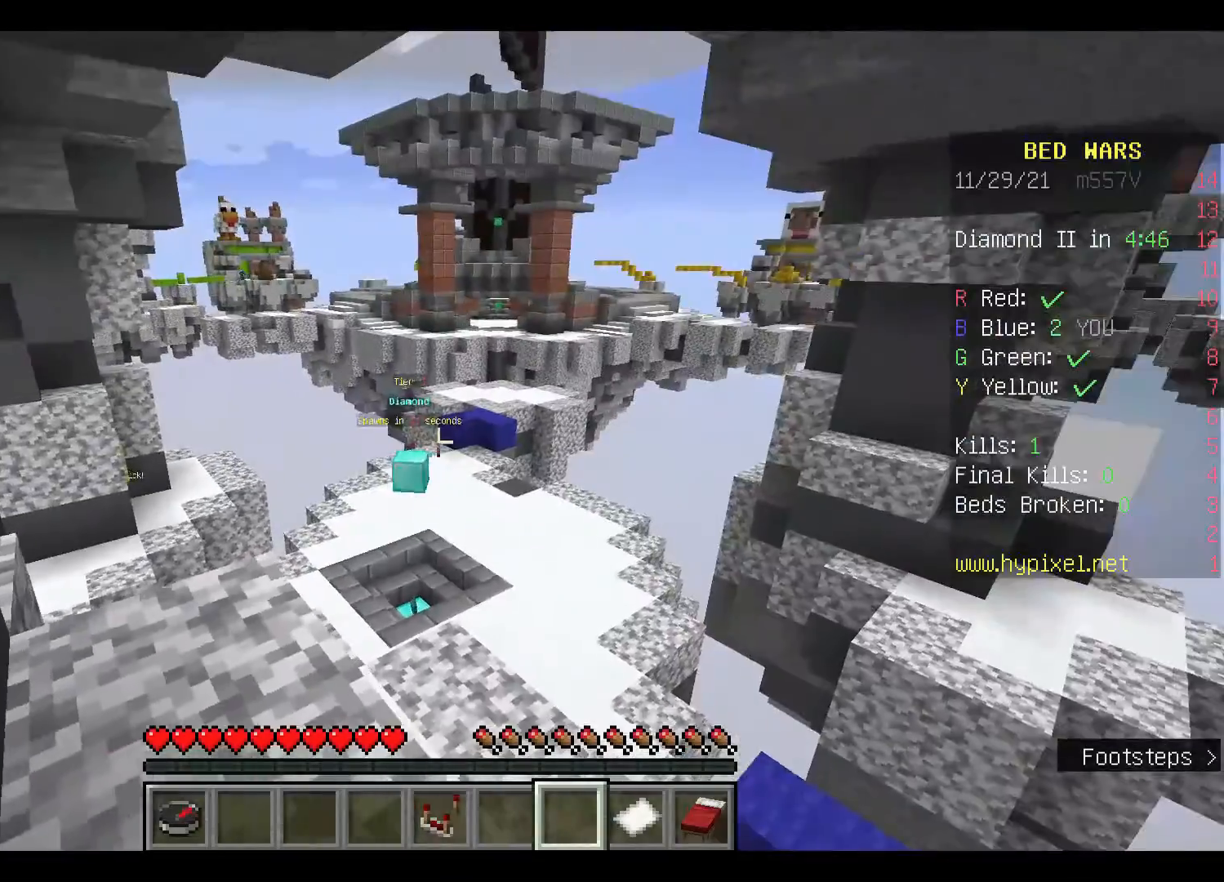
{"keys": ["w"], "mouse": [], "events": [[33, "space", "down"], [233, "space", "up"]]}
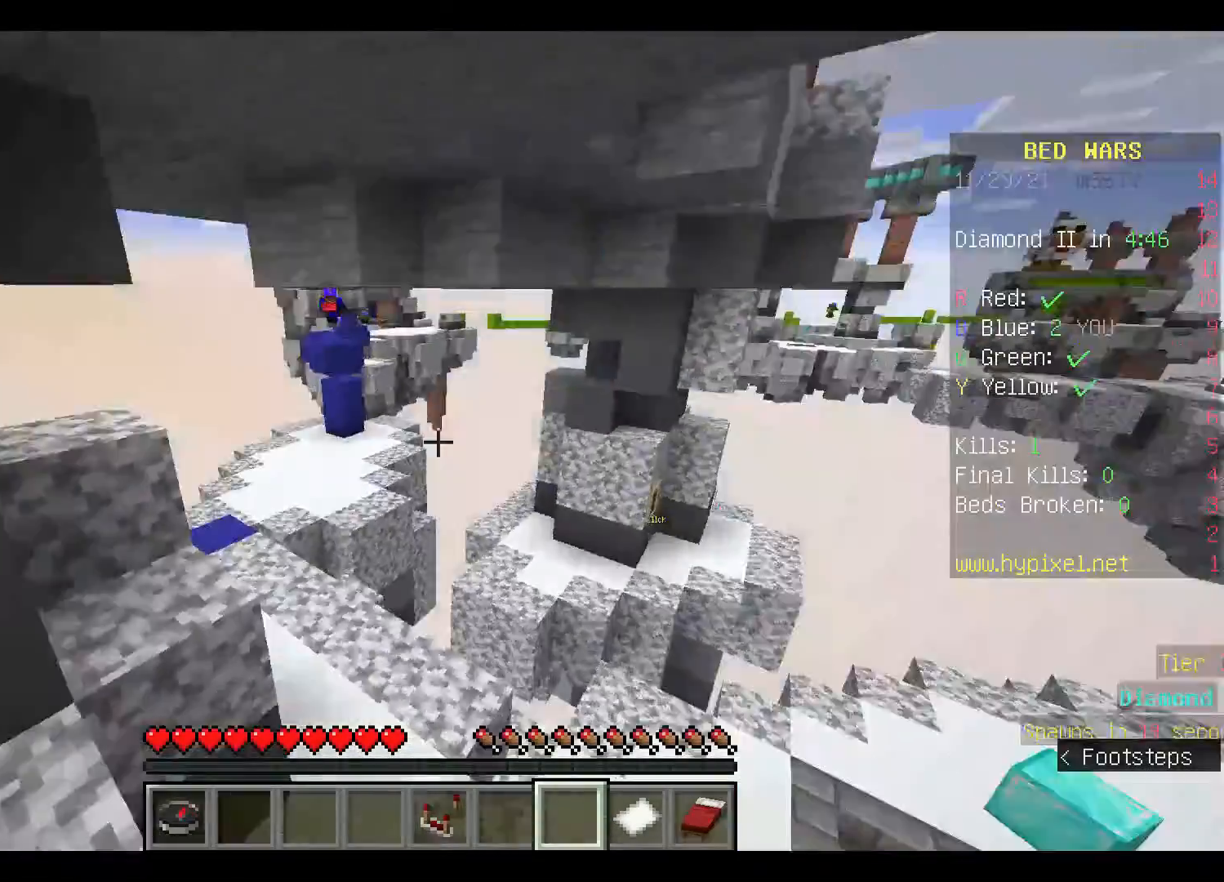
{"keys": ["space", "w"], "mouse": [], "events": [[400, "space", "down"]]}